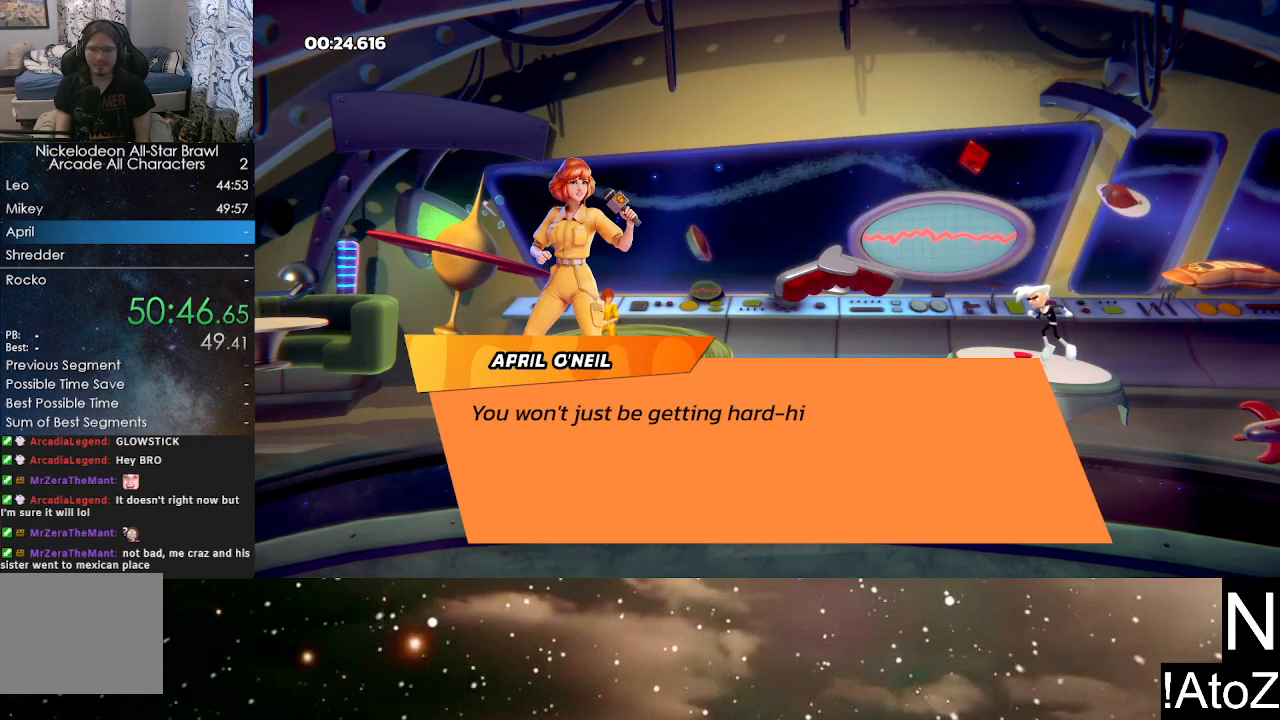
Gameplay with a controller (Xbox layout); each line is a JSON object with the inputs held at the frame after it. "events" lists button and stick changes between this image and that frame as [ms after this image, input, new state], when the widget could be followed in between.
{"buttons": [], "left_stick": "center", "right_stick": "center", "events": [[17, "B", "down"], [100, "A", "down"], [117, "A", "up"], [150, "B", "up"], [233, "A", "down"], [233, "B", "down"], [317, "A", "up"], [317, "B", "up"], [400, "A", "down"], [400, "B", "down"], [467, "A", "up"], [467, "B", "up"]]}
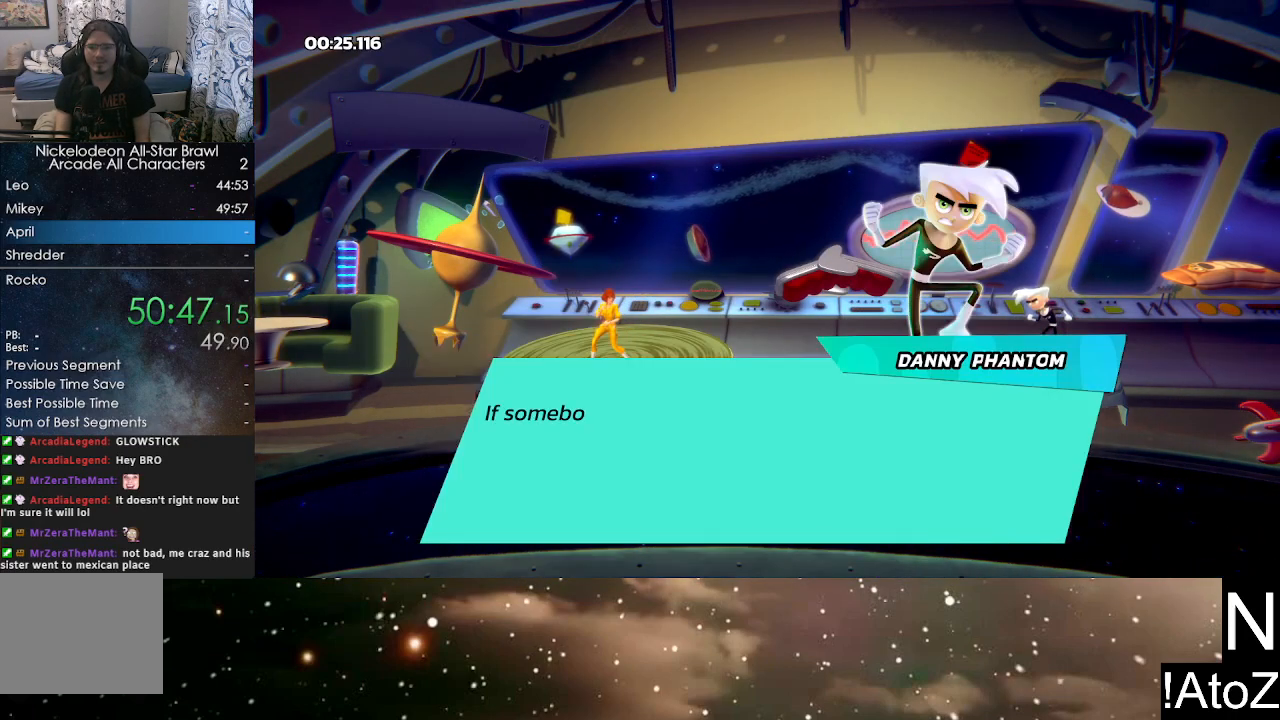
{"buttons": [], "left_stick": "center", "right_stick": "center", "events": [[17, "B", "down"], [33, "A", "down"], [83, "A", "up"], [100, "B", "up"], [150, "B", "down"], [167, "A", "down"], [217, "A", "up"], [217, "B", "up"], [267, "A", "down"], [267, "B", "down"], [350, "A", "up"], [350, "B", "up"], [400, "B", "down"], [417, "A", "down"], [467, "A", "up"], [467, "B", "up"]]}
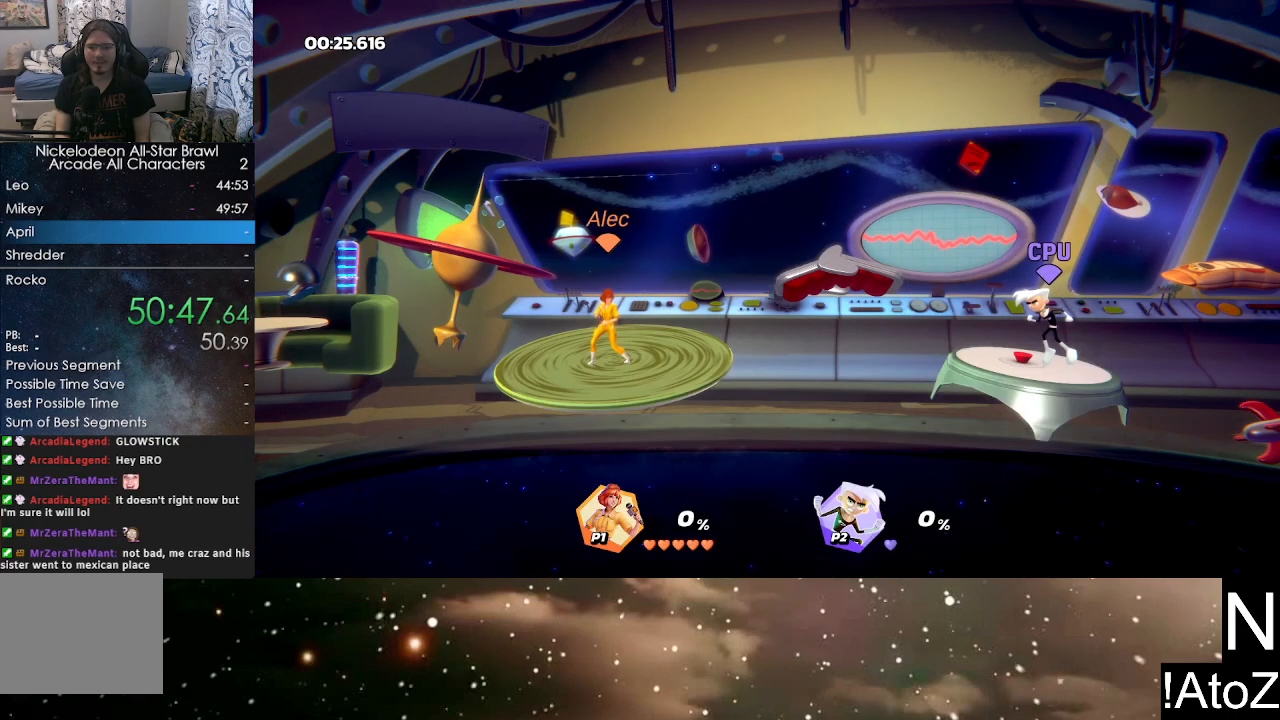
{"buttons": [], "left_stick": "center", "right_stick": "center", "events": []}
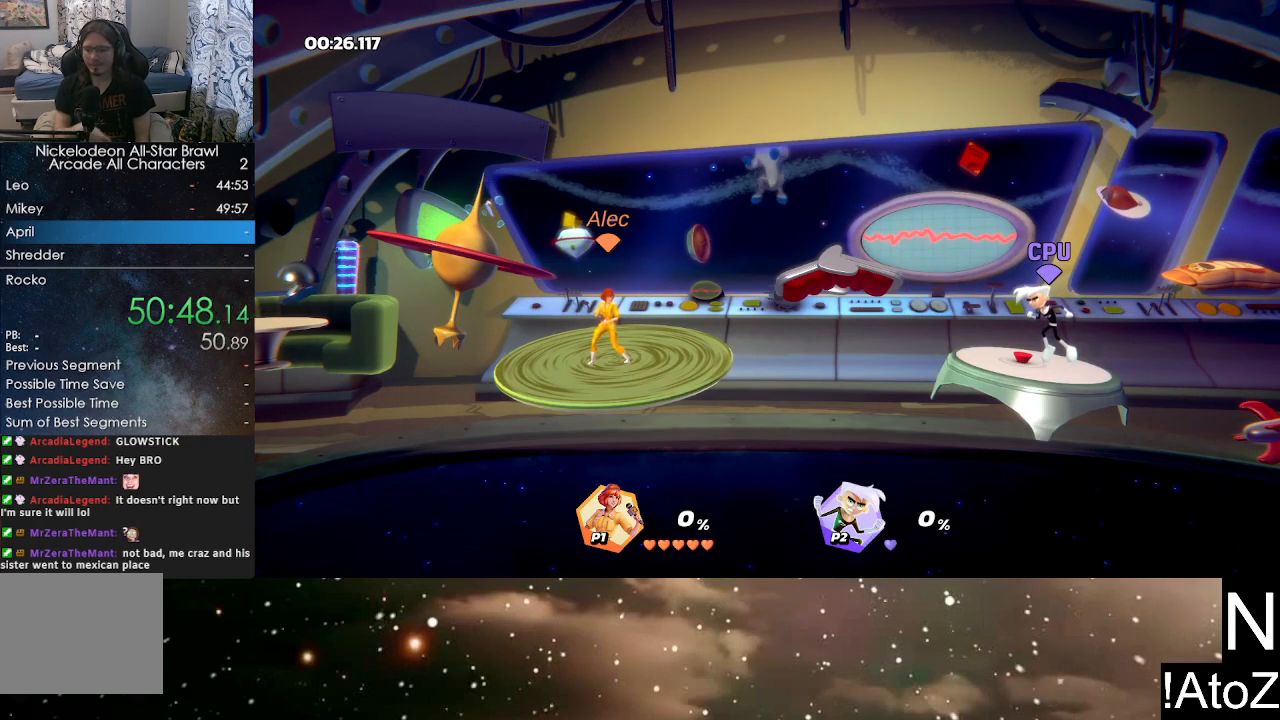
{"buttons": [], "left_stick": "center", "right_stick": "center", "events": []}
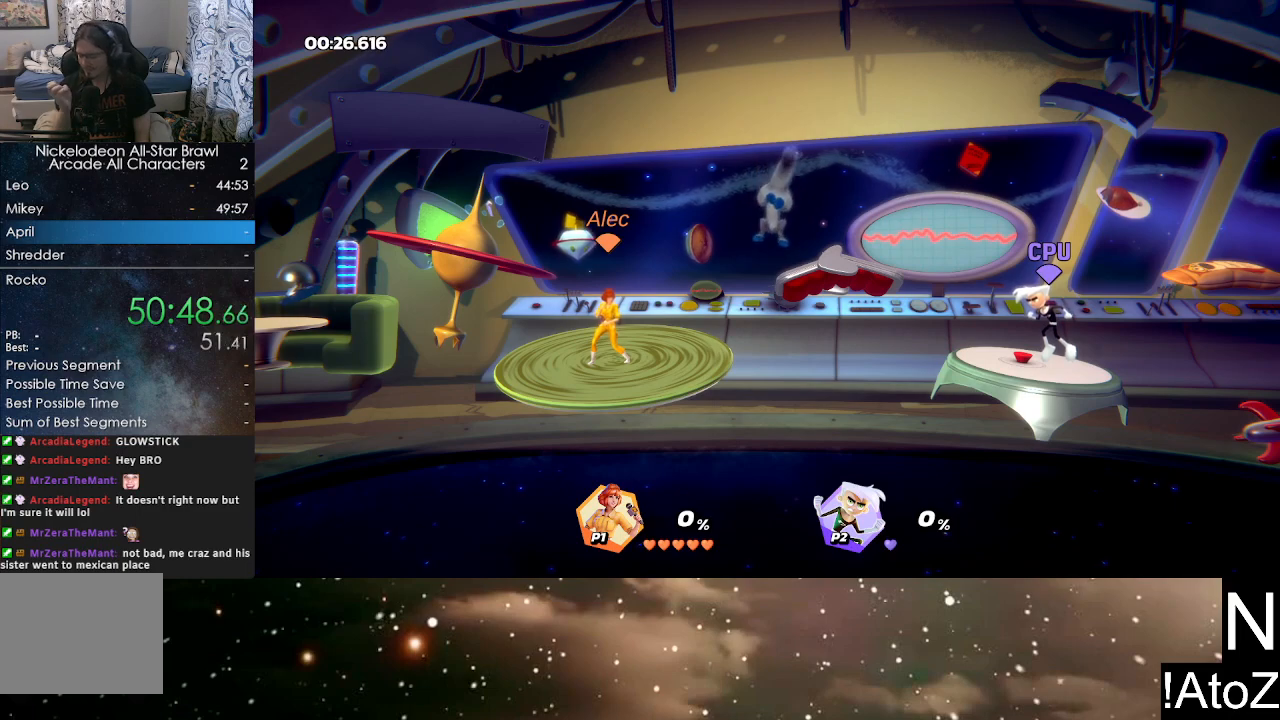
{"buttons": [], "left_stick": "center", "right_stick": "center", "events": []}
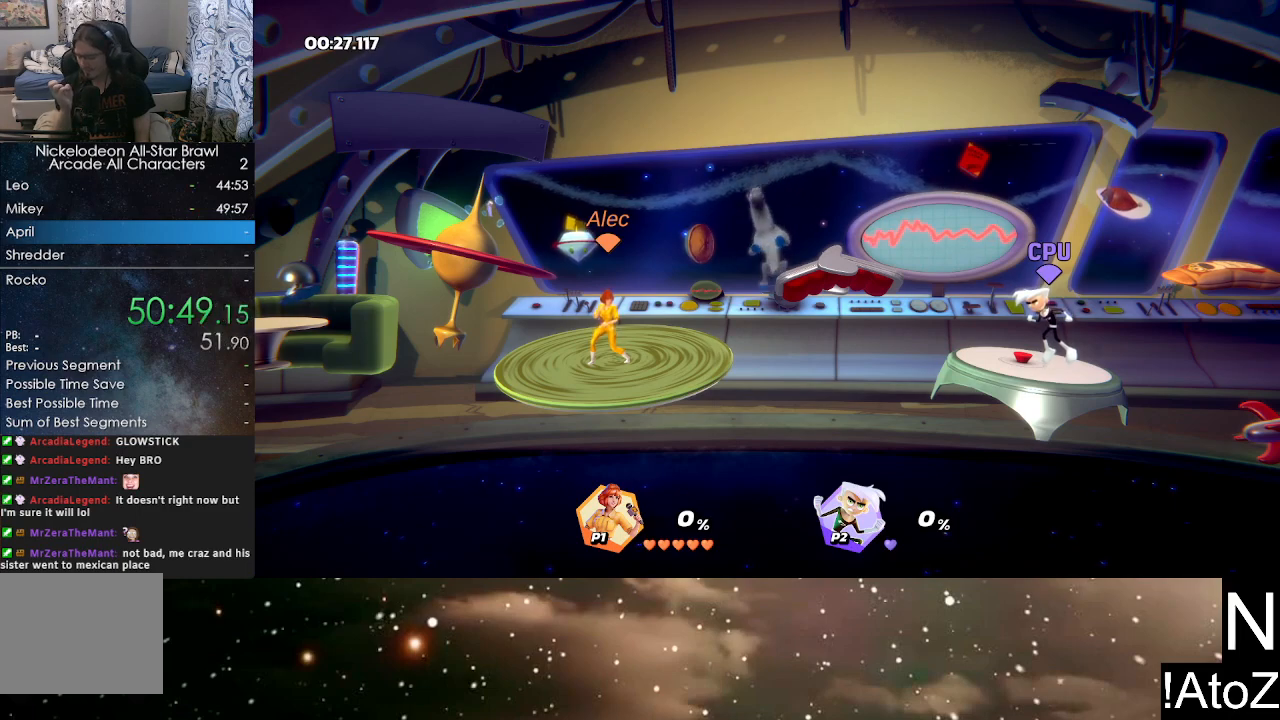
{"buttons": [], "left_stick": "center", "right_stick": "center", "events": []}
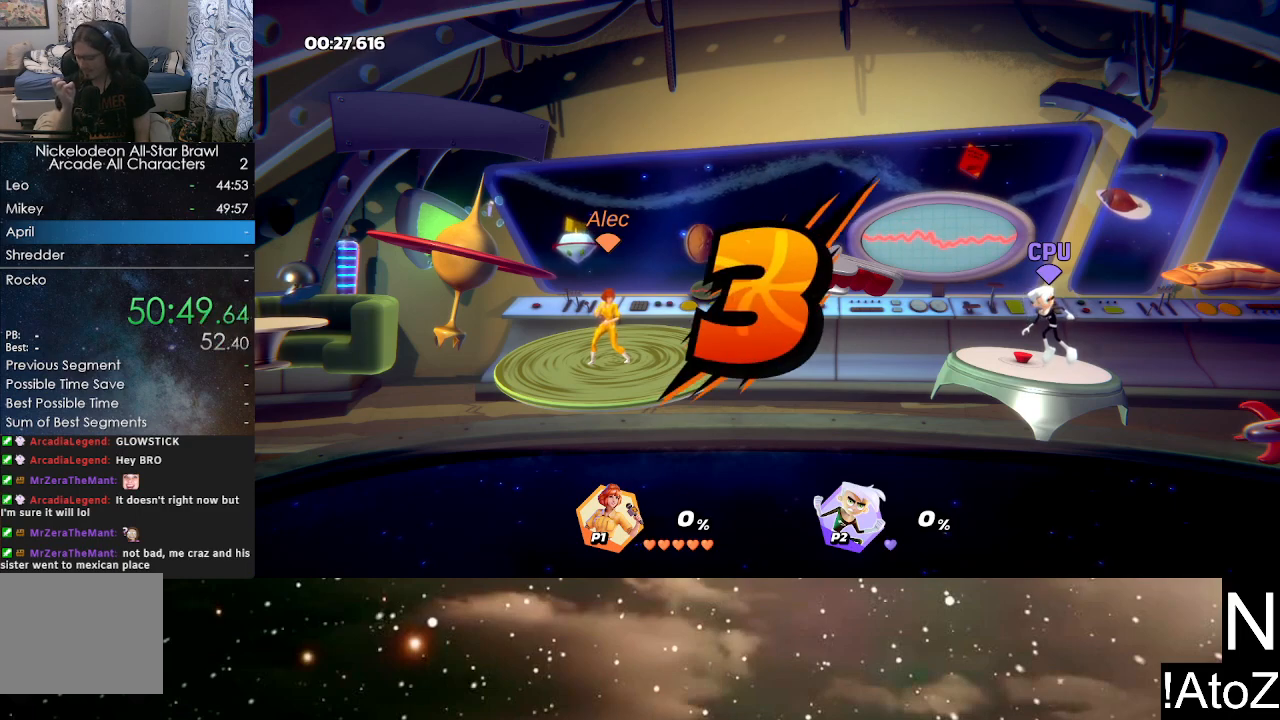
{"buttons": [], "left_stick": "center", "right_stick": "center", "events": []}
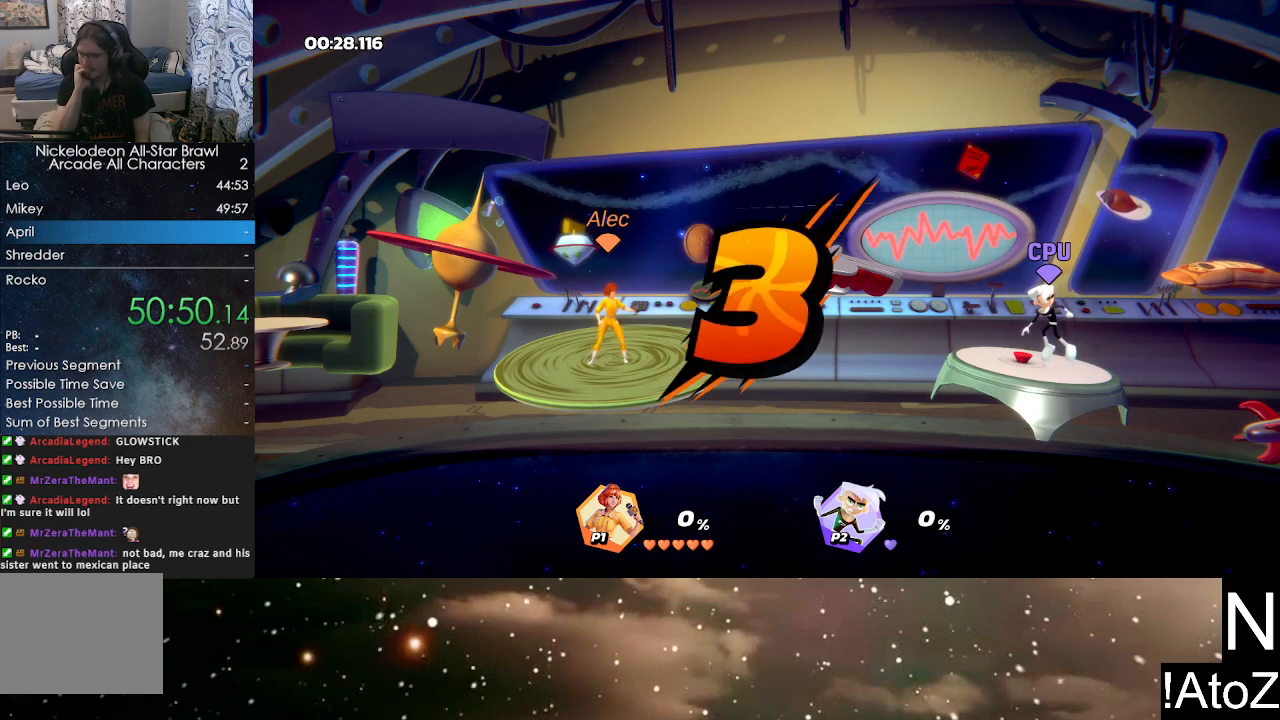
{"buttons": [], "left_stick": "center", "right_stick": "center", "events": []}
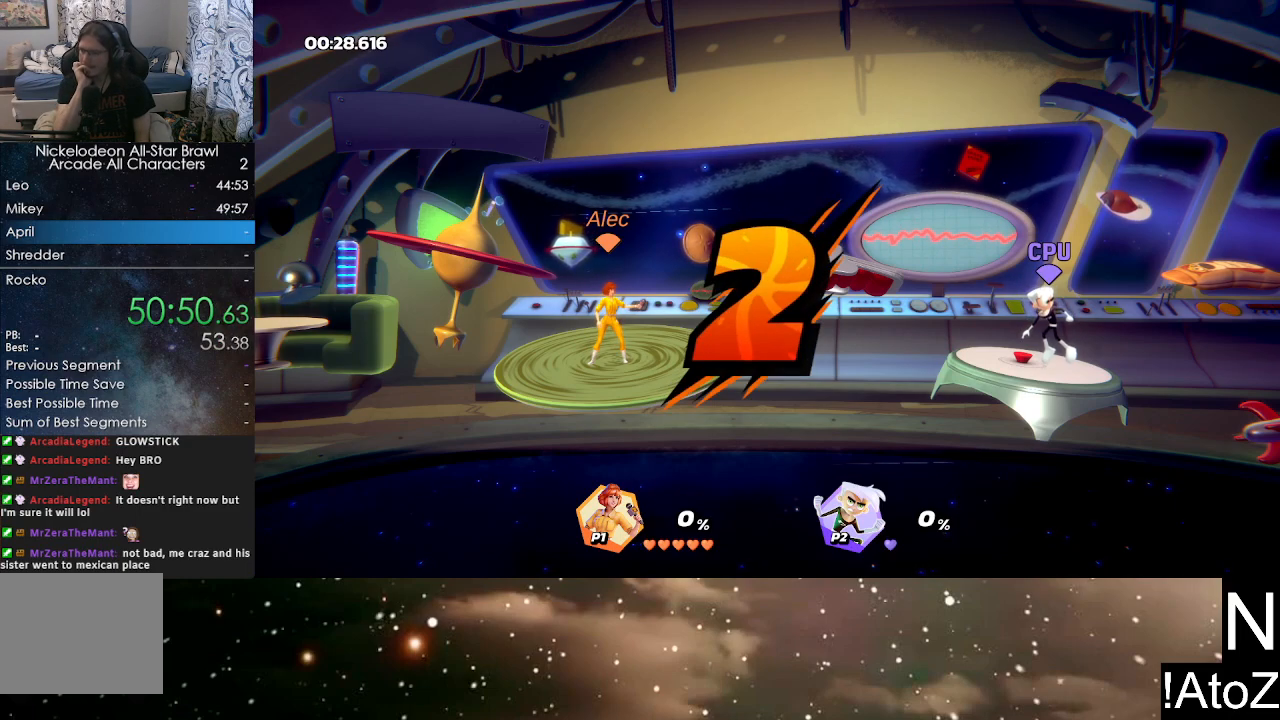
{"buttons": [], "left_stick": "center", "right_stick": "center", "events": []}
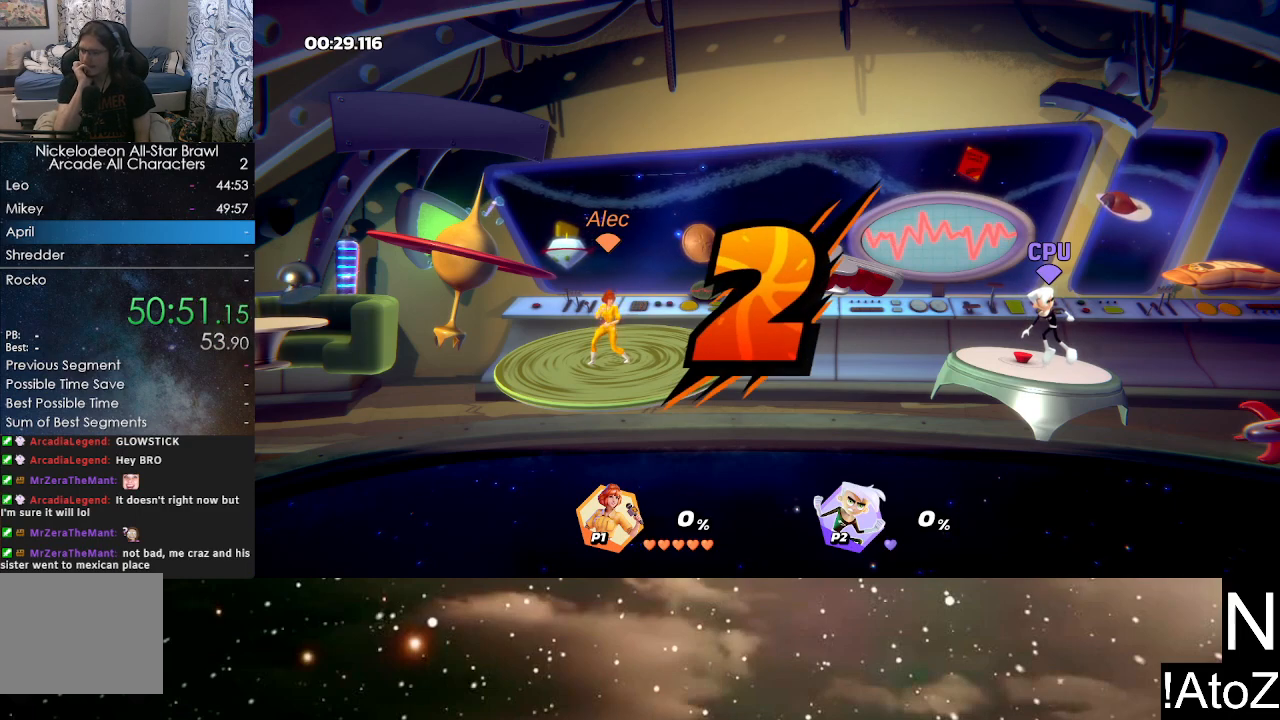
{"buttons": [], "left_stick": "center", "right_stick": "center", "events": []}
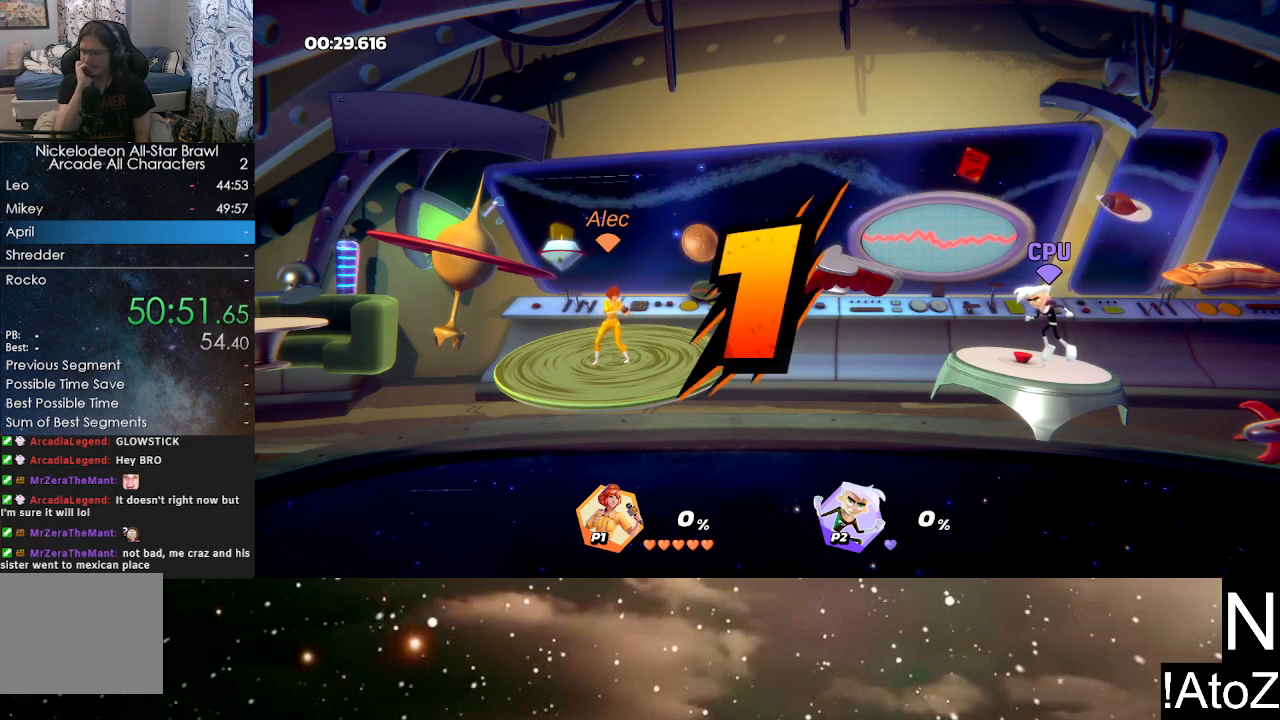
{"buttons": [], "left_stick": "center", "right_stick": "center", "events": []}
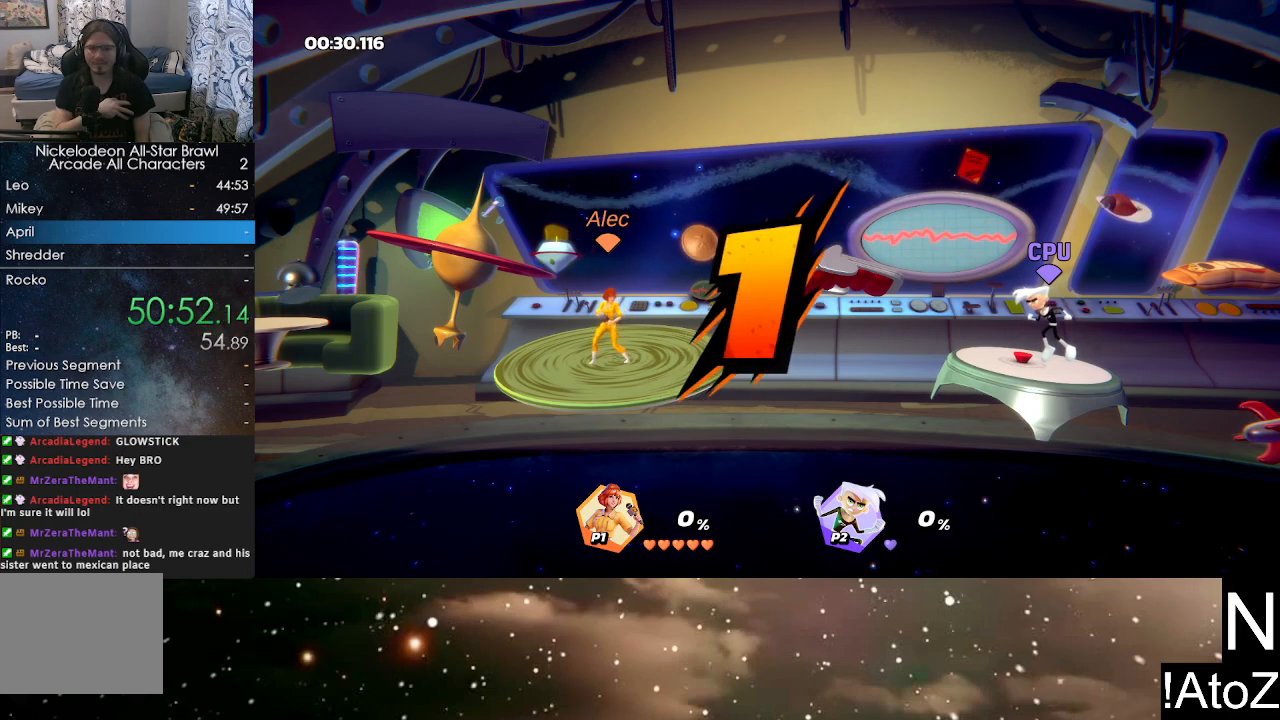
{"buttons": [], "left_stick": "center", "right_stick": "center", "events": []}
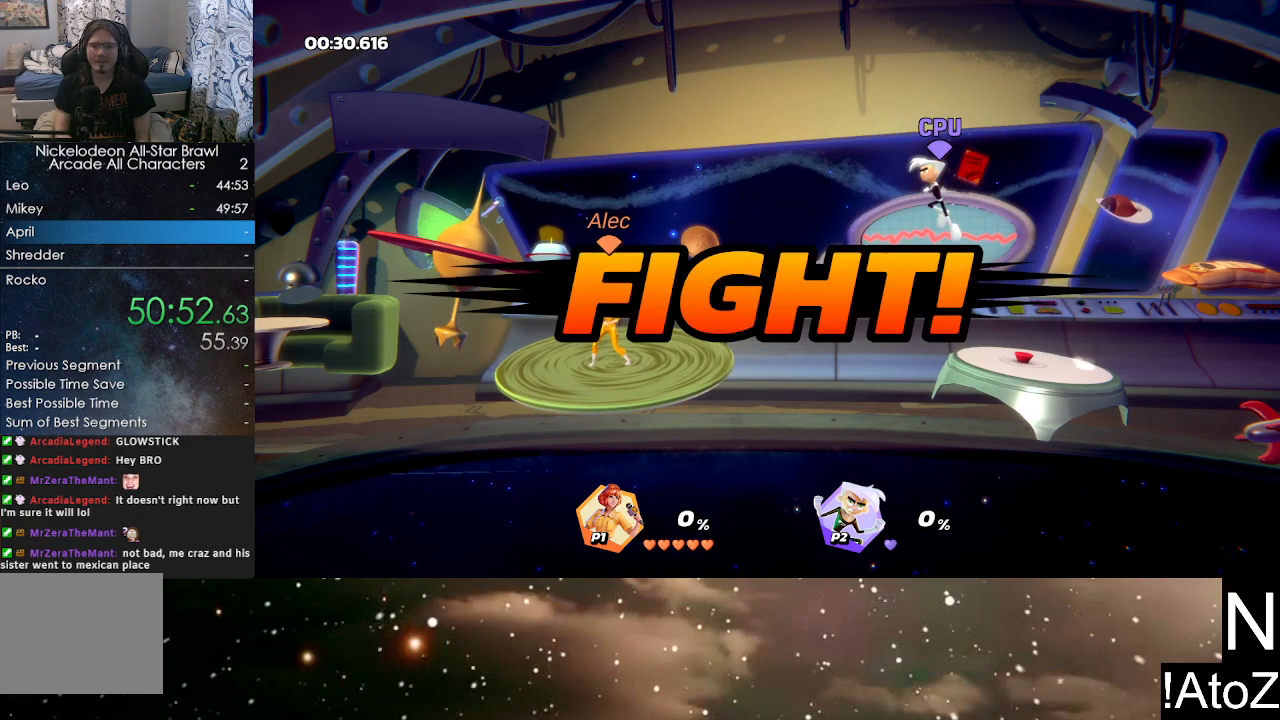
{"buttons": [], "left_stick": "right", "right_stick": "center", "events": [[367, "Y", "down"], [367, "left_stick", "right"], [483, "Y", "up"]]}
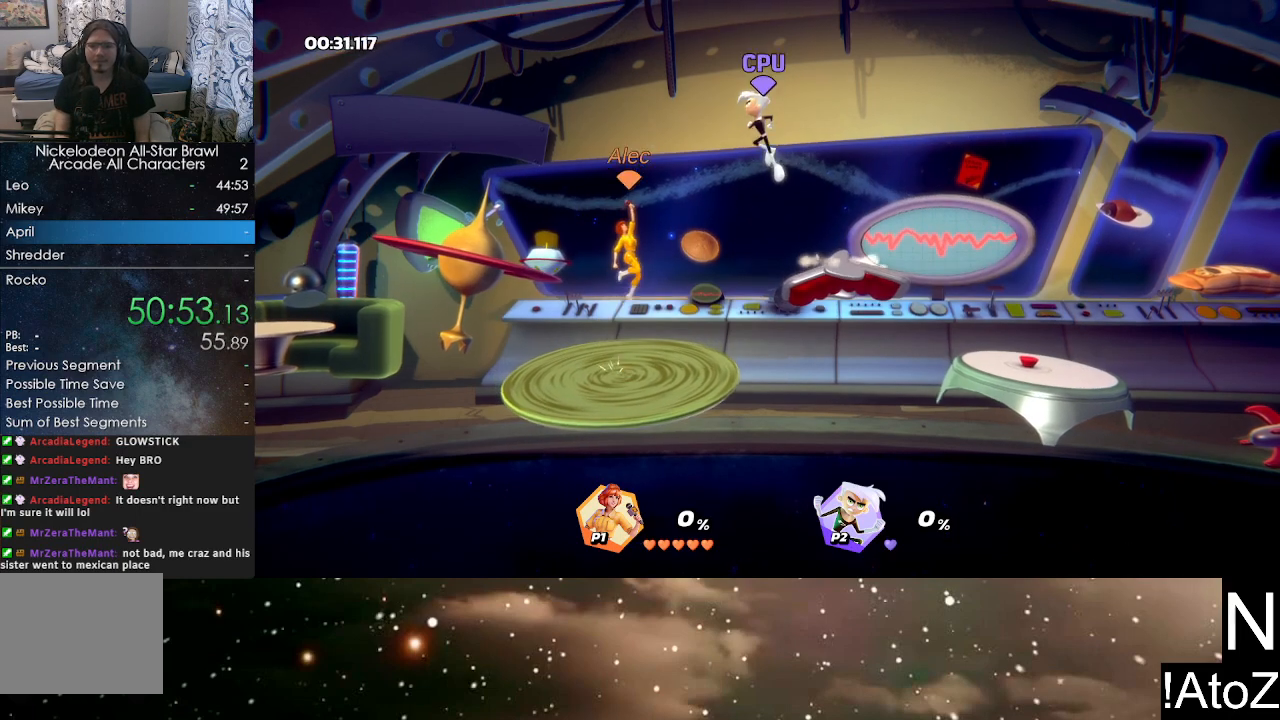
{"buttons": ["Y"], "left_stick": "right", "right_stick": "center", "events": [[33, "B", "down"], [183, "B", "up"], [500, "Y", "down"]]}
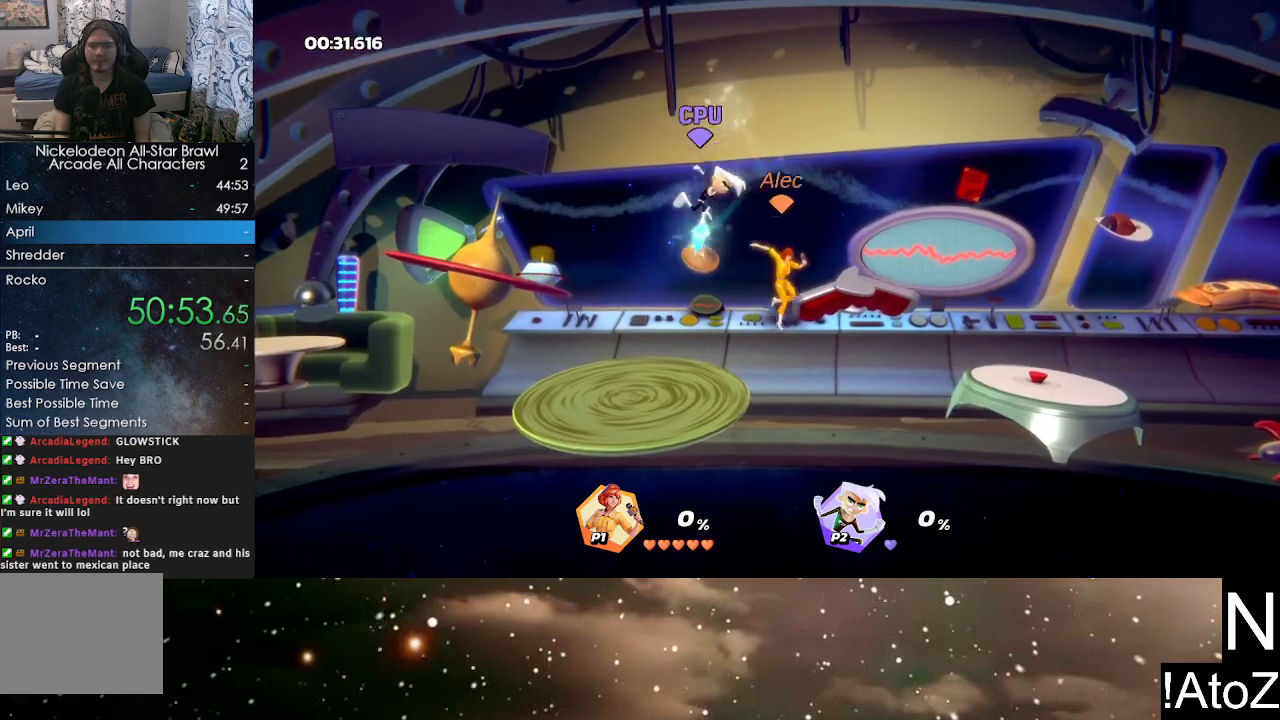
{"buttons": [], "left_stick": "right", "right_stick": "center", "events": [[117, "Y", "up"]]}
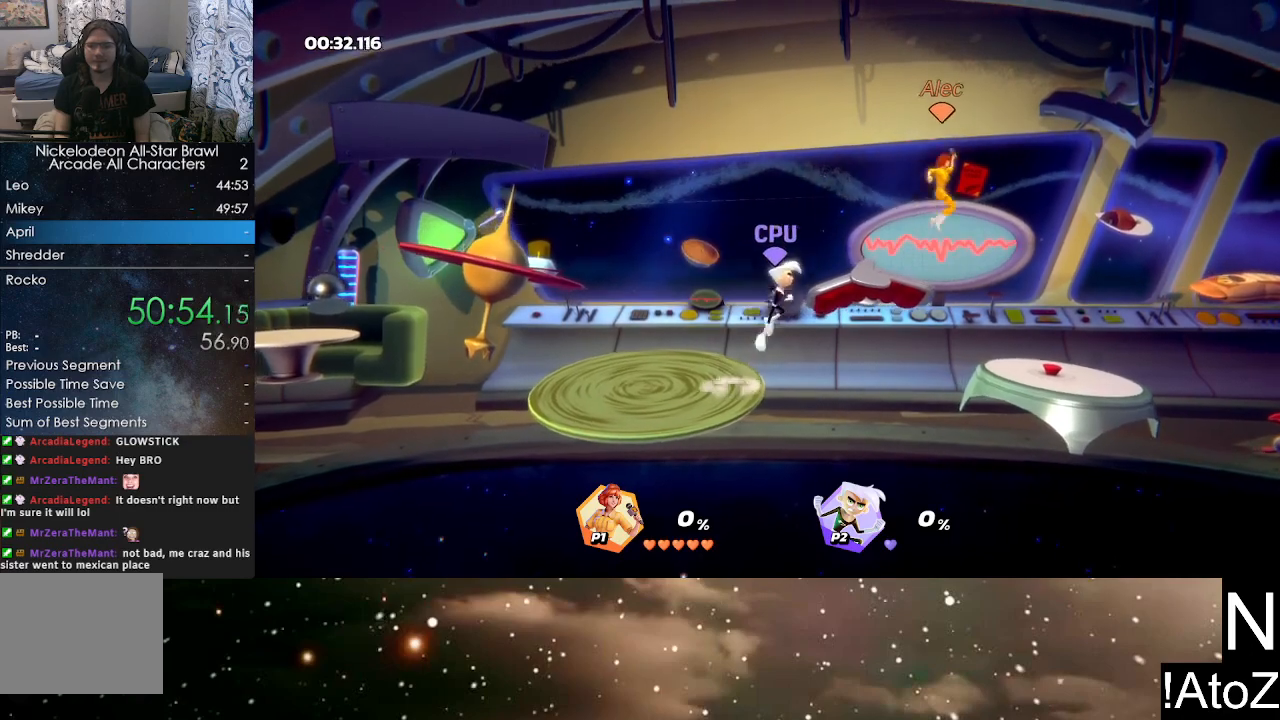
{"buttons": [], "left_stick": "center", "right_stick": "center", "events": [[483, "left_stick", "center"]]}
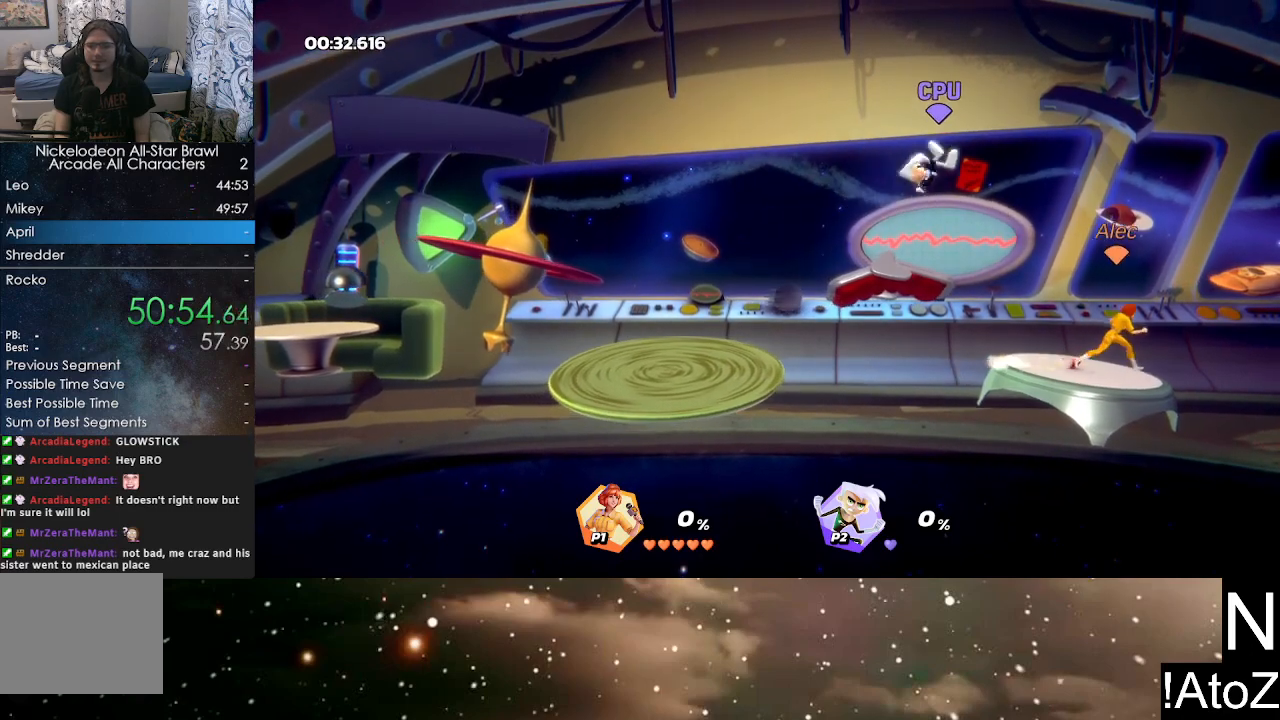
{"buttons": [], "left_stick": "right", "right_stick": "center", "events": [[250, "left_stick", "left"], [317, "R2", "down"], [400, "left_stick", "center"], [450, "R2", "up"], [450, "left_stick", "right"]]}
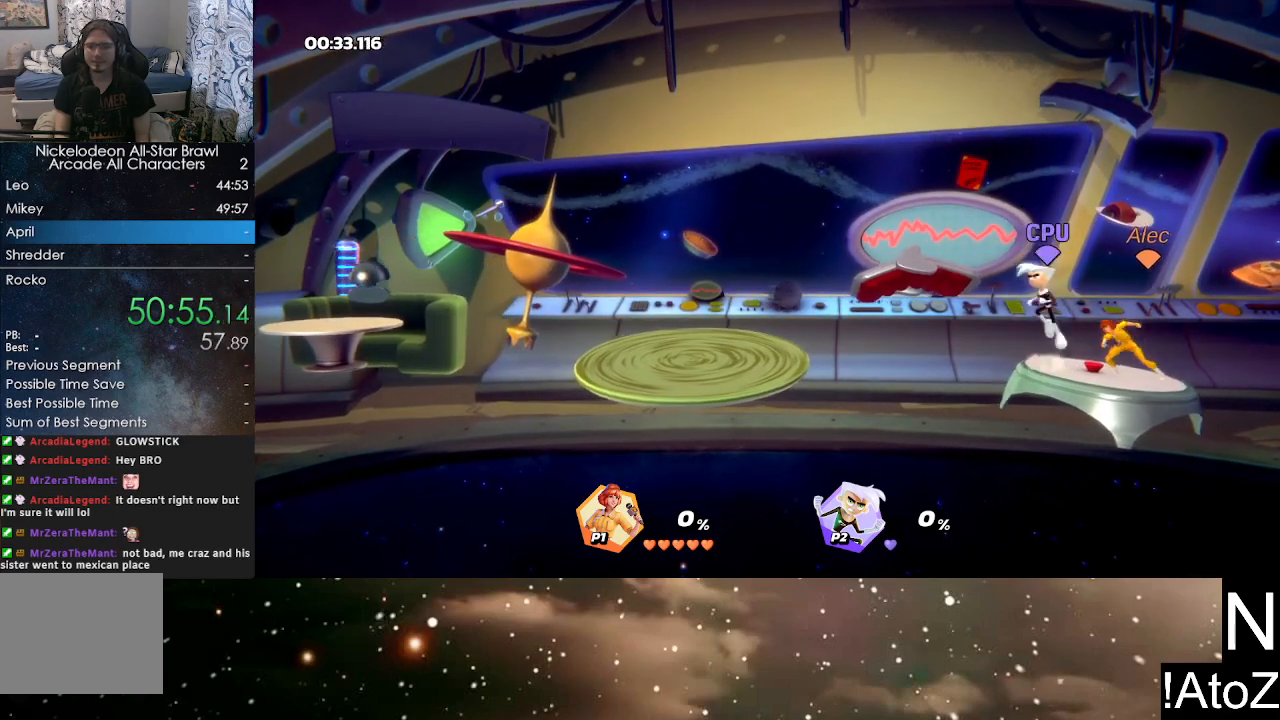
{"buttons": ["R2"], "left_stick": "left", "right_stick": "center", "events": [[150, "left_stick", "center"], [300, "left_stick", "left"], [433, "R2", "down"]]}
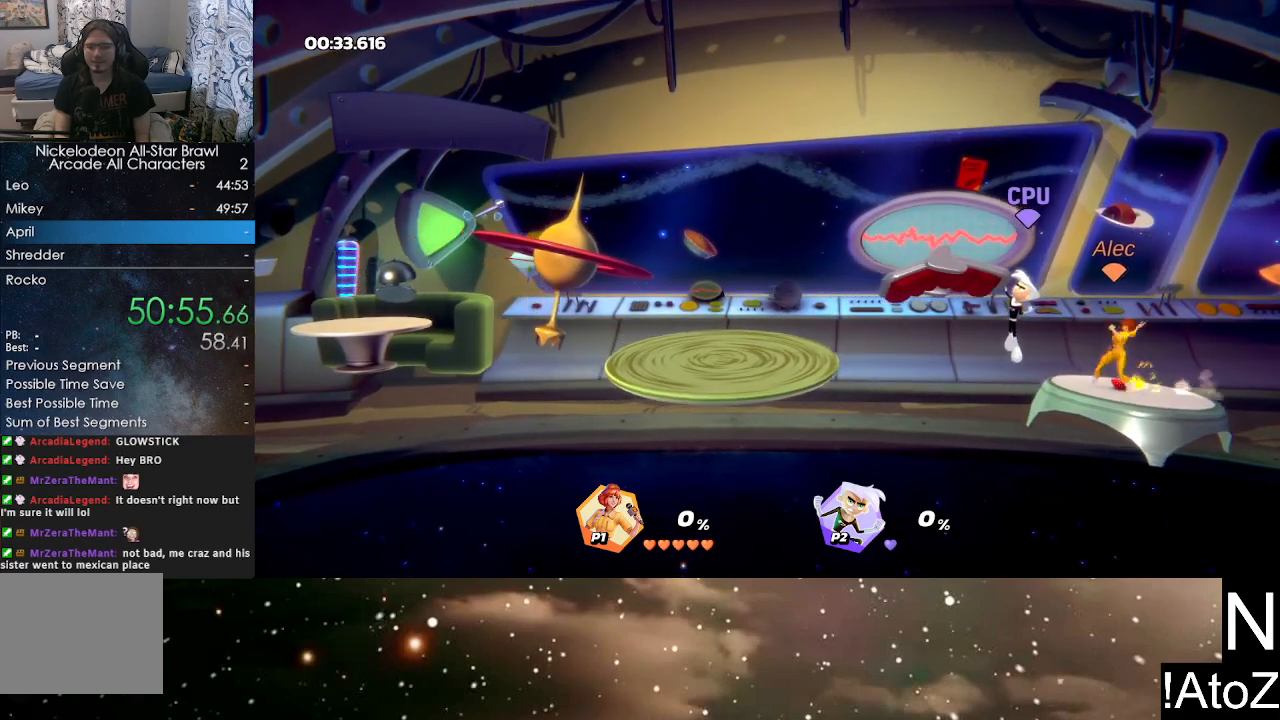
{"buttons": [], "left_stick": "right", "right_stick": "center", "events": [[50, "left_stick", "center"], [83, "R2", "up"], [100, "left_stick", "right"]]}
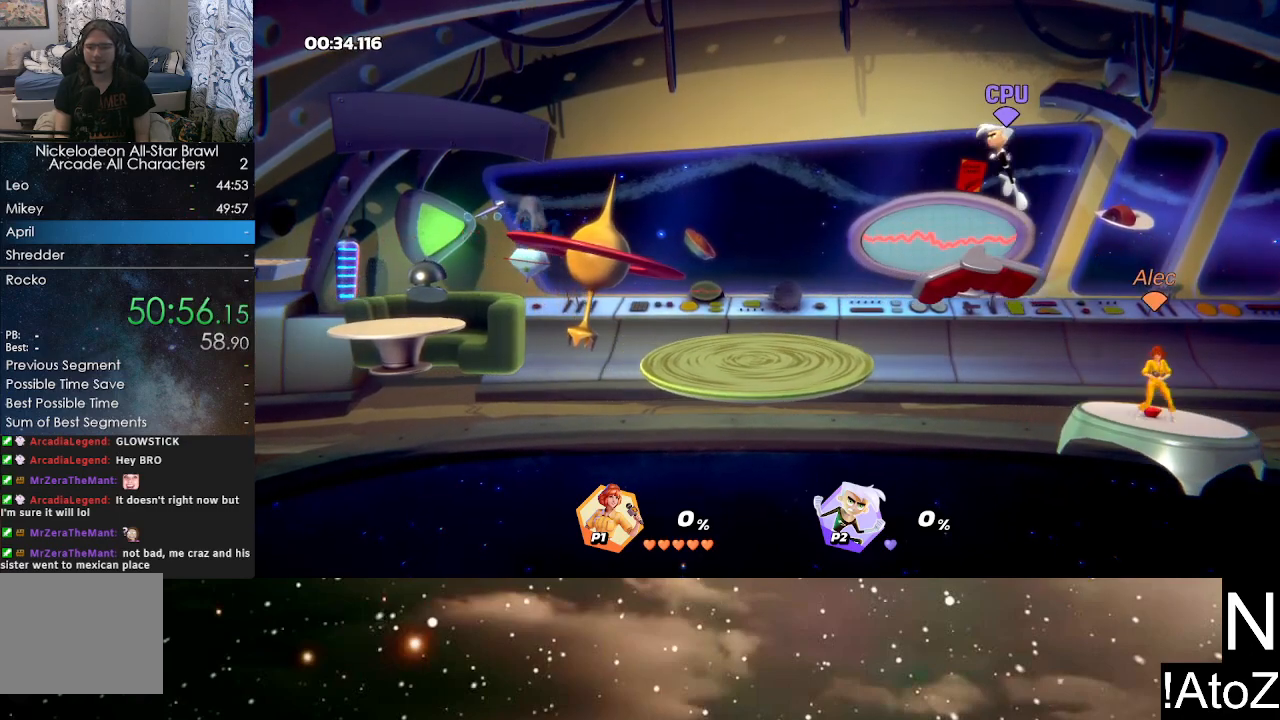
{"buttons": [], "left_stick": "center", "right_stick": "center", "events": [[33, "left_stick", "center"]]}
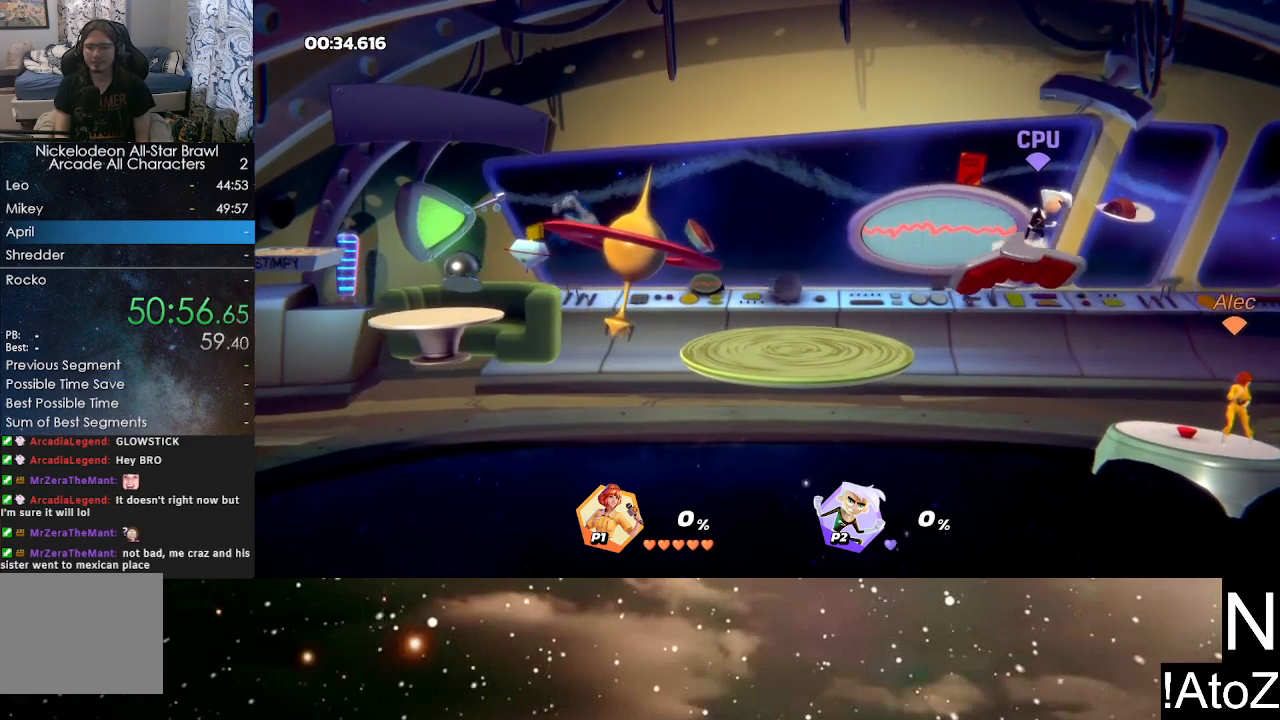
{"buttons": [], "left_stick": "center", "right_stick": "center", "events": [[17, "left_stick", "left"], [100, "left_stick", "center"]]}
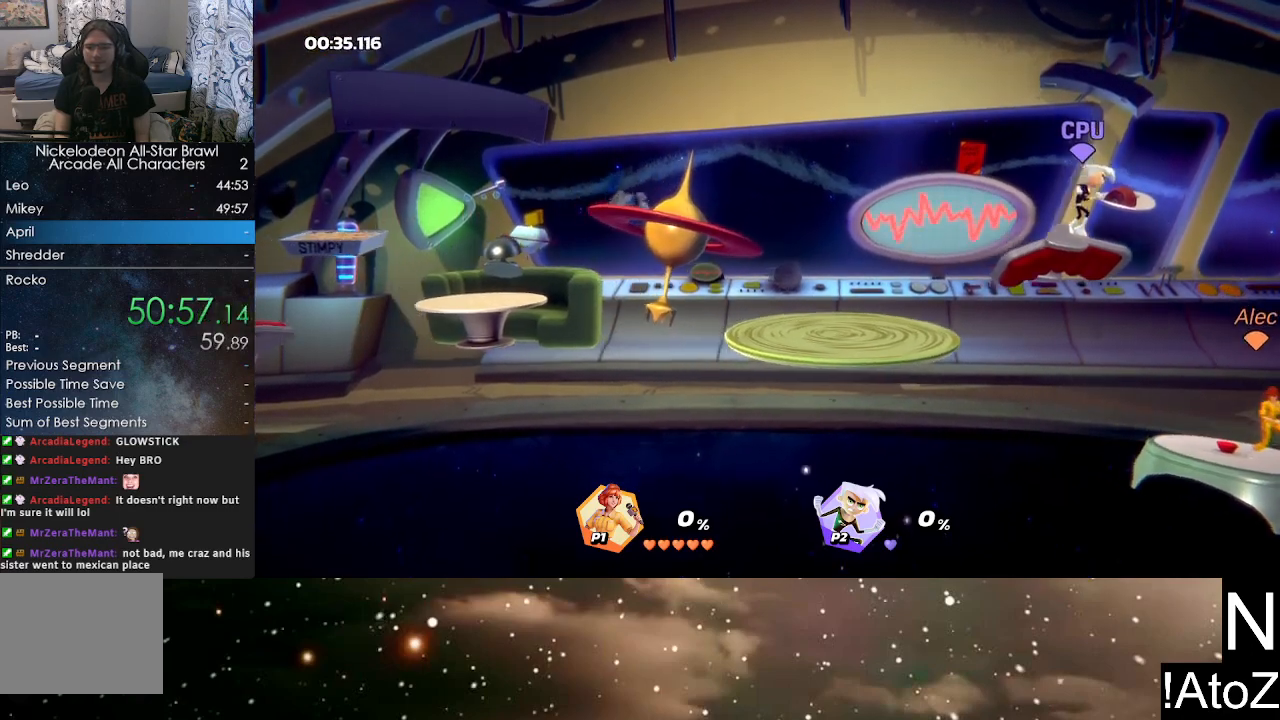
{"buttons": [], "left_stick": "left", "right_stick": "center", "events": [[50, "Y", "down"], [100, "left_stick", "left"], [183, "Y", "up"], [367, "Y", "down"], [500, "Y", "up"]]}
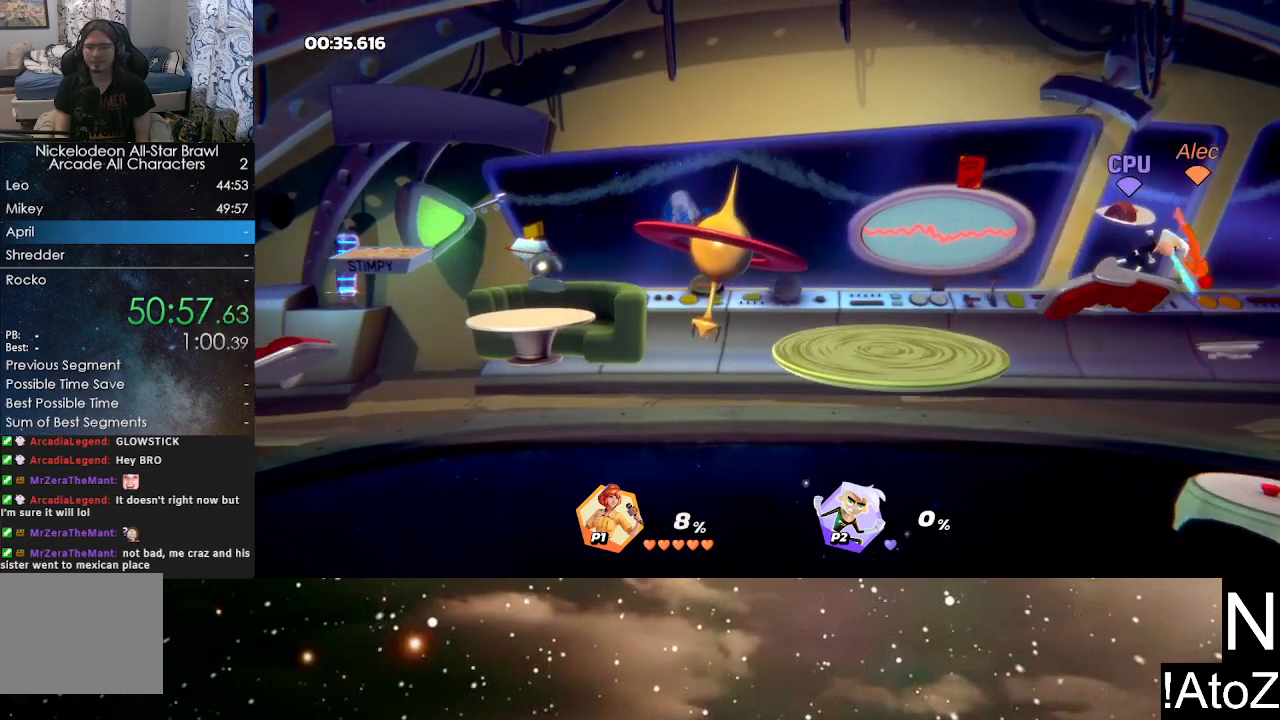
{"buttons": ["Y"], "left_stick": "center", "right_stick": "center", "events": [[133, "left_stick", "right"], [317, "left_stick", "left"], [400, "left_stick", "center"], [483, "Y", "down"]]}
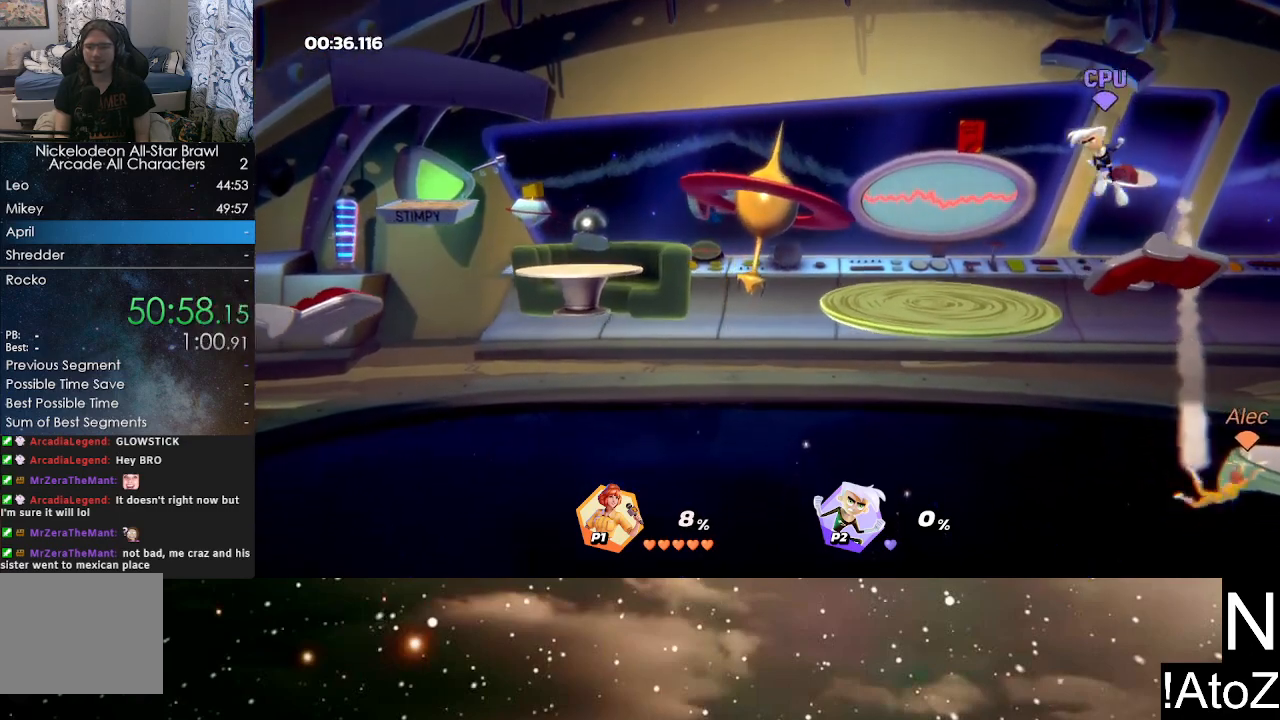
{"buttons": ["Y"], "left_stick": "left", "right_stick": "center", "events": [[100, "Y", "up"], [117, "left_stick", "up-left"], [350, "left_stick", "left"], [417, "Y", "down"]]}
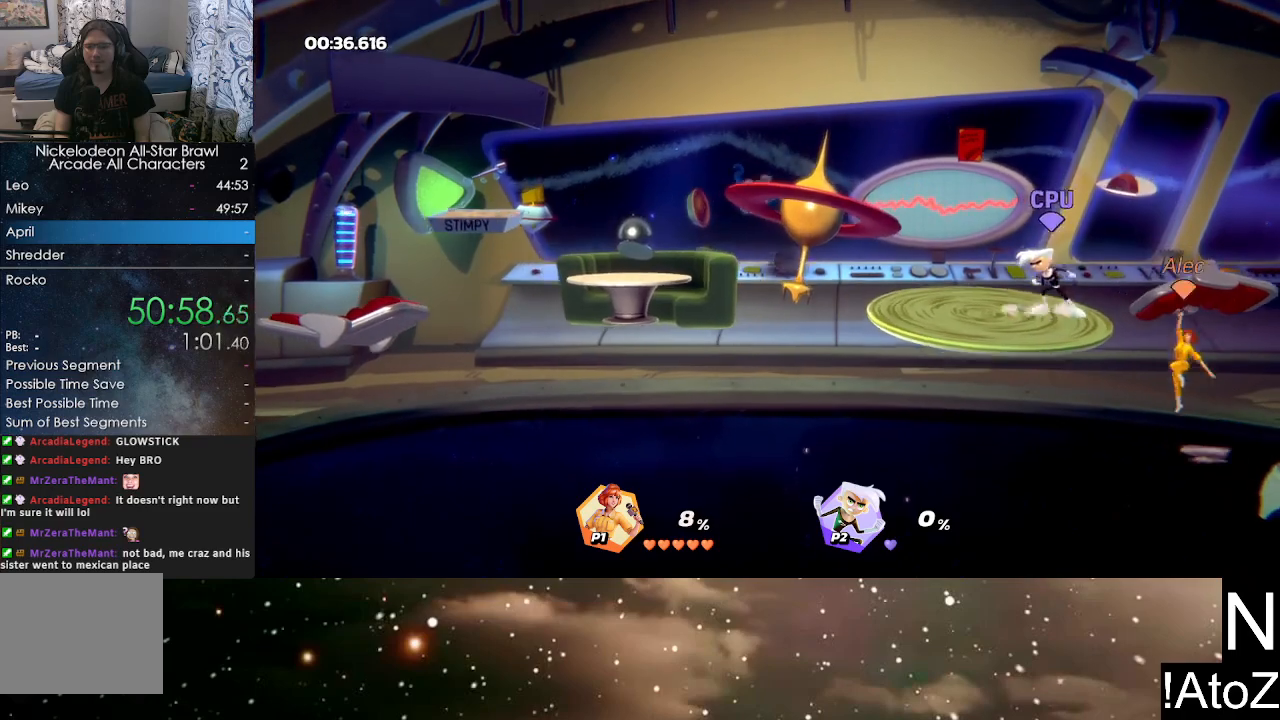
{"buttons": ["A"], "left_stick": "up", "right_stick": "center", "events": [[50, "Y", "up"], [117, "left_stick", "up-left"], [267, "left_stick", "up"], [417, "A", "down"]]}
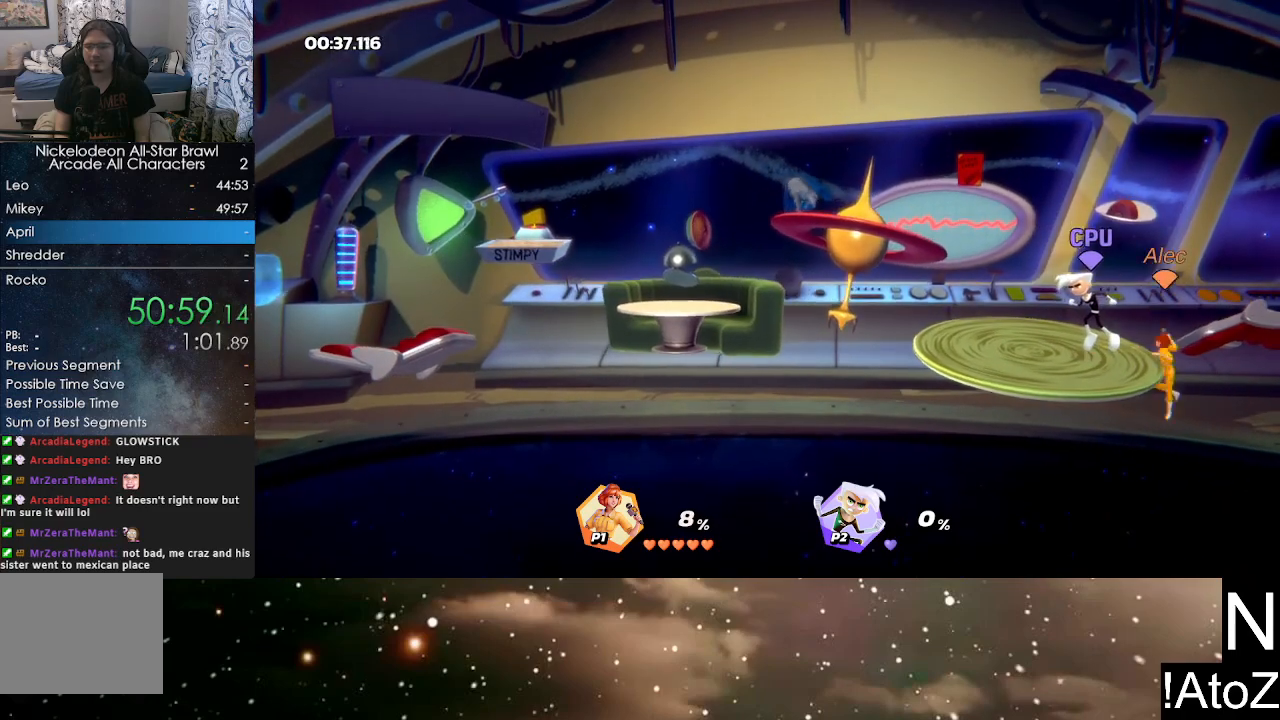
{"buttons": [], "left_stick": "center", "right_stick": "center", "events": [[50, "A", "up"], [183, "left_stick", "center"]]}